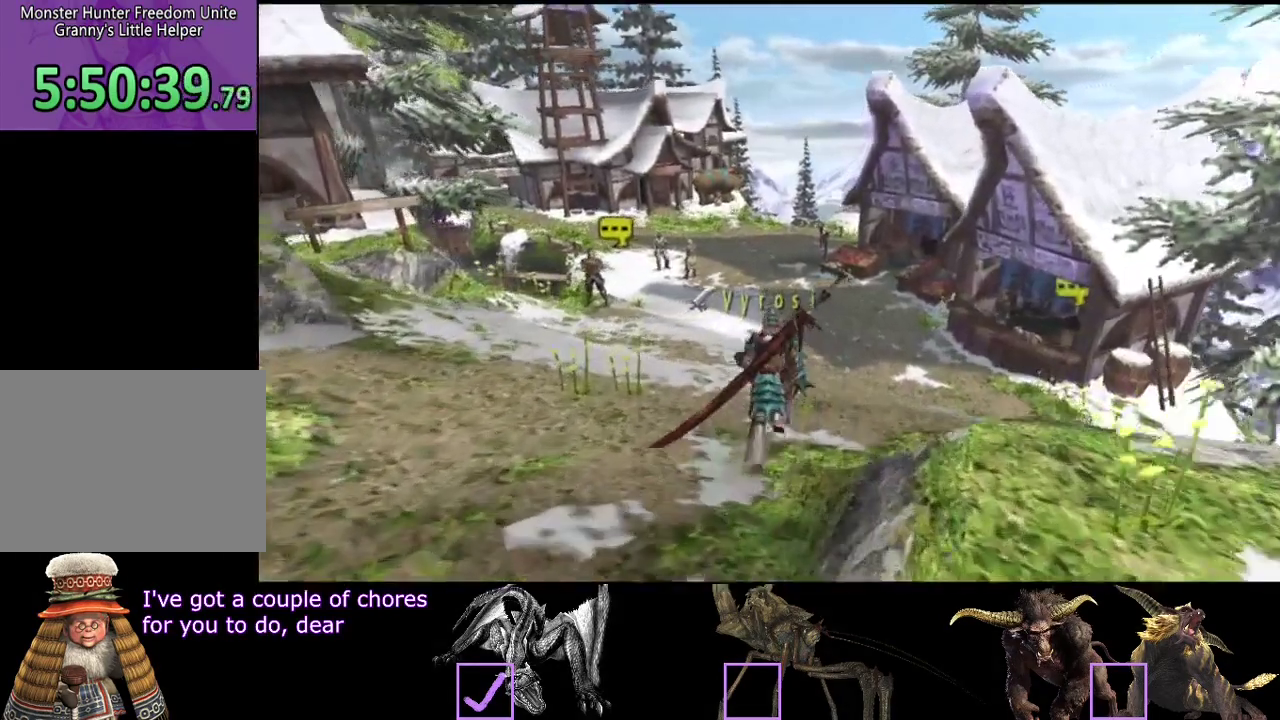
Gameplay with a controller (PlayStation layout); each line is a JSON object with the inputs held at the frame after it. Not read: L3 R3.
{"buttons": ["R2"], "left_stick": "up", "right_stick": "center"}
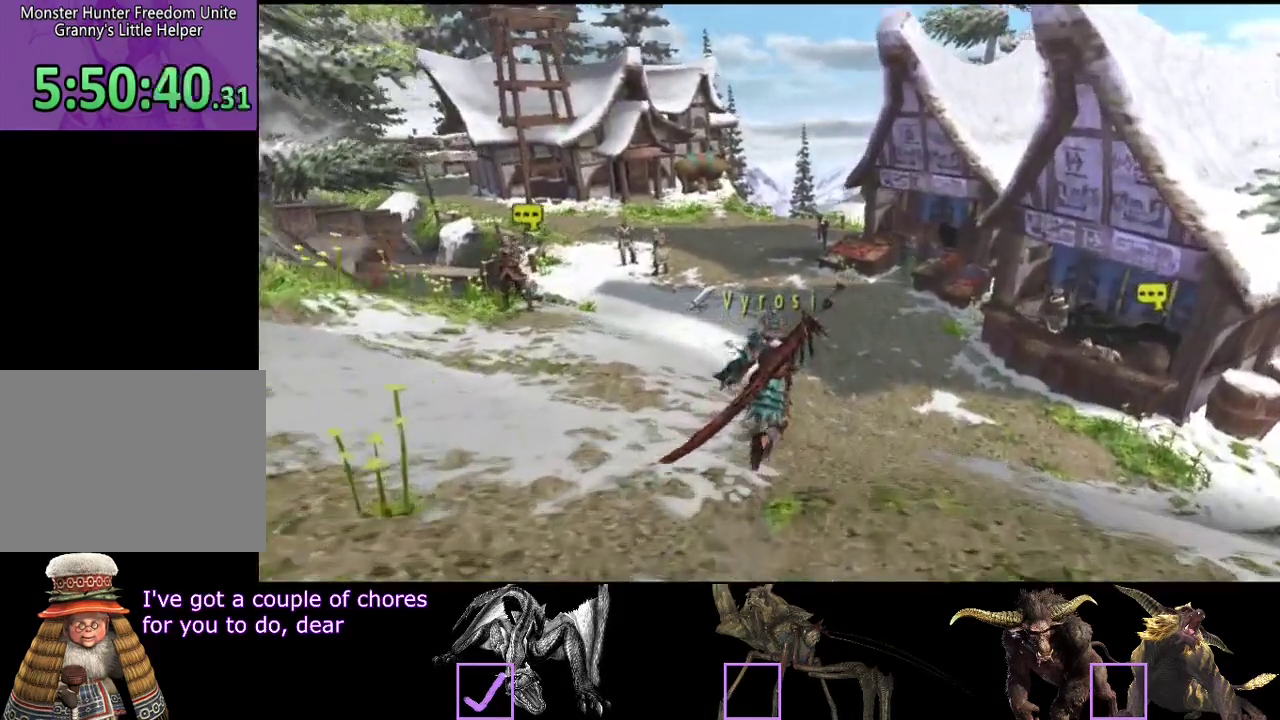
{"buttons": ["R2"], "left_stick": "up", "right_stick": "center"}
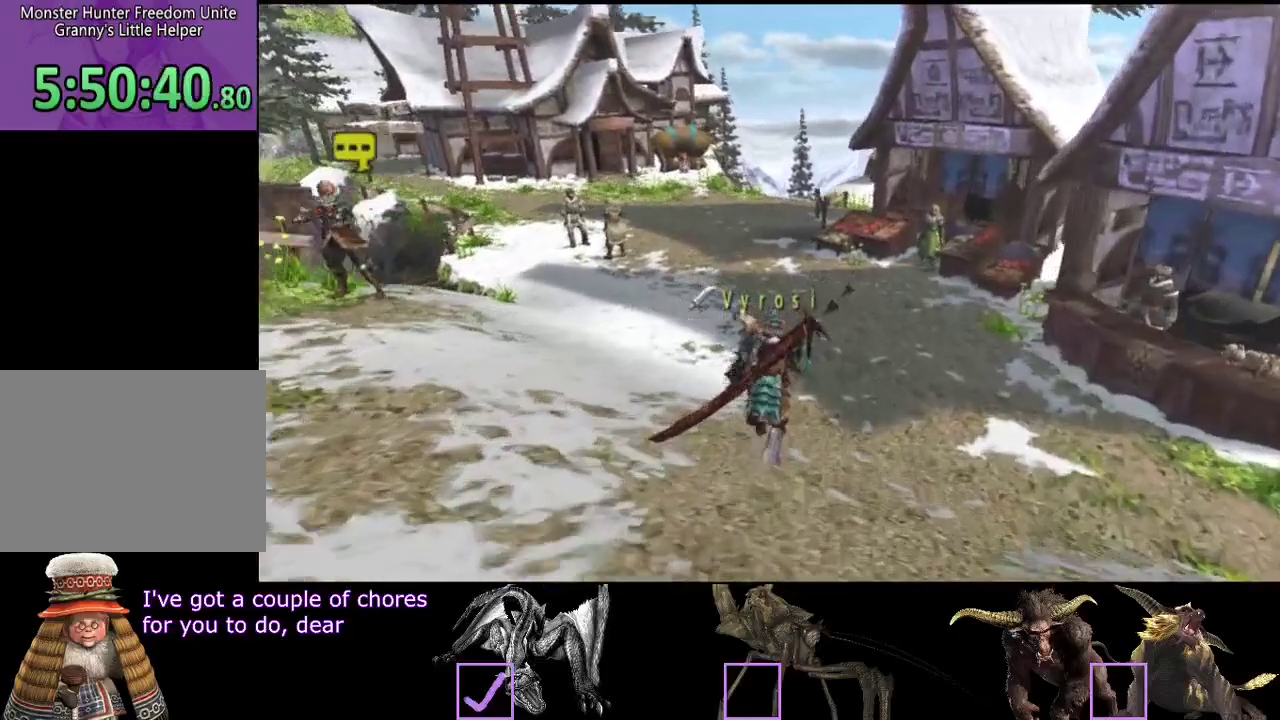
{"buttons": ["R2"], "left_stick": "up", "right_stick": "center"}
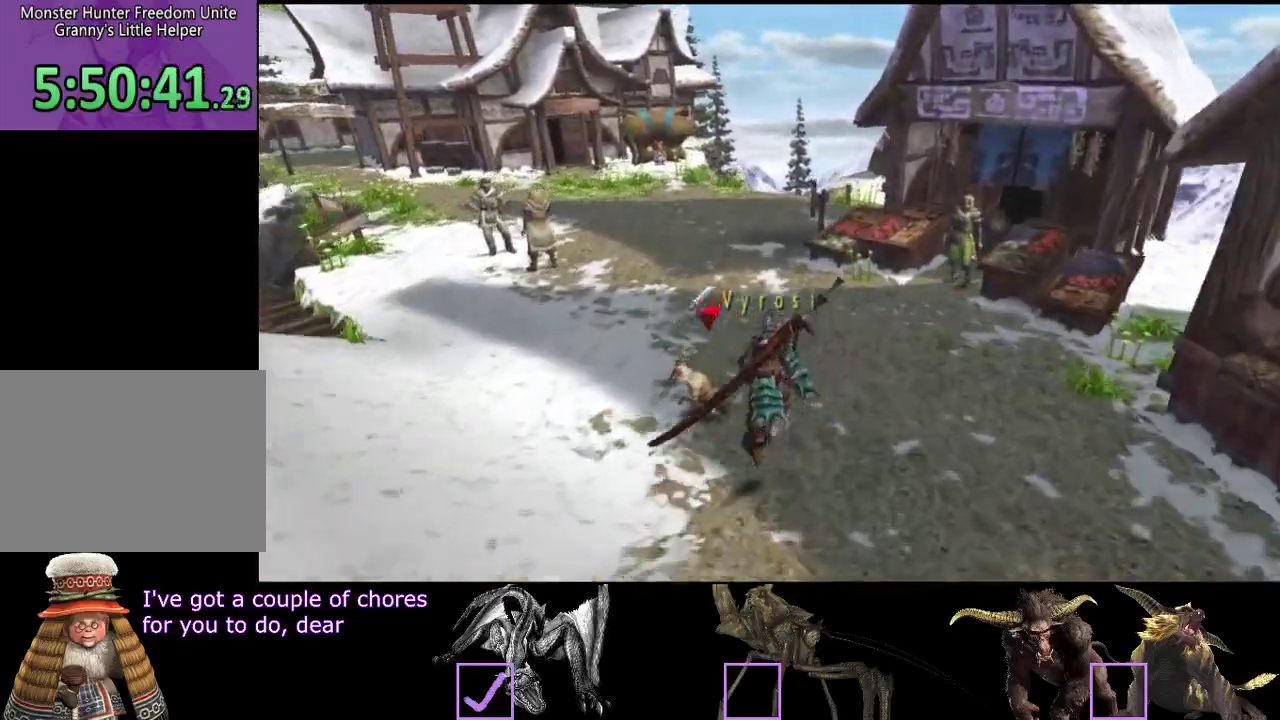
{"buttons": ["R2"], "left_stick": "up", "right_stick": "center"}
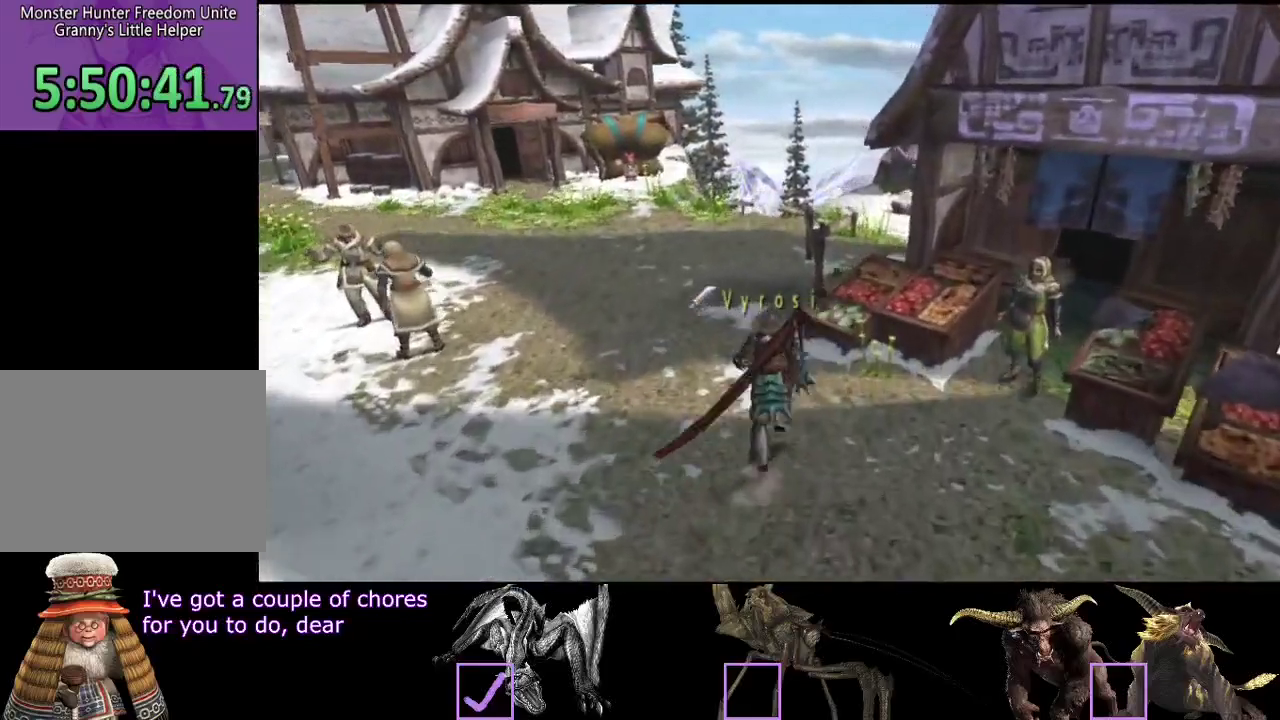
{"buttons": ["R2"], "left_stick": "up", "right_stick": "center"}
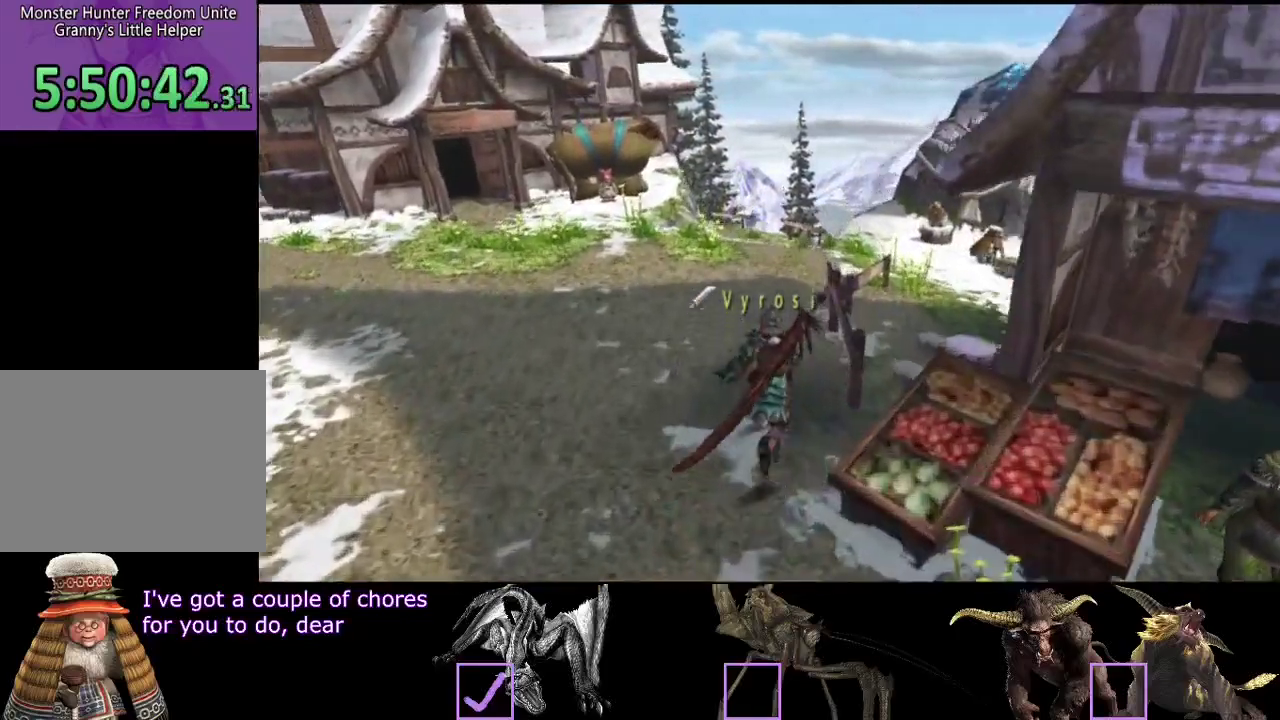
{"buttons": ["R2"], "left_stick": "up", "right_stick": "center"}
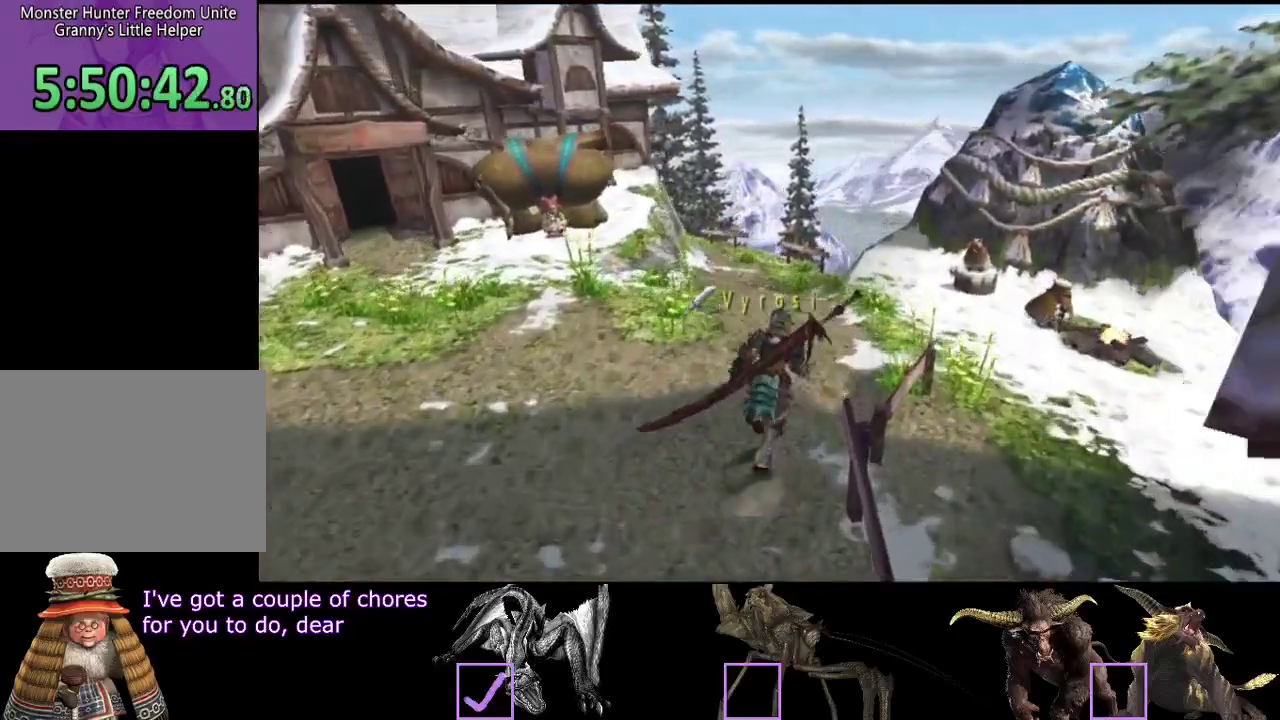
{"buttons": [], "left_stick": "up-right", "right_stick": "center"}
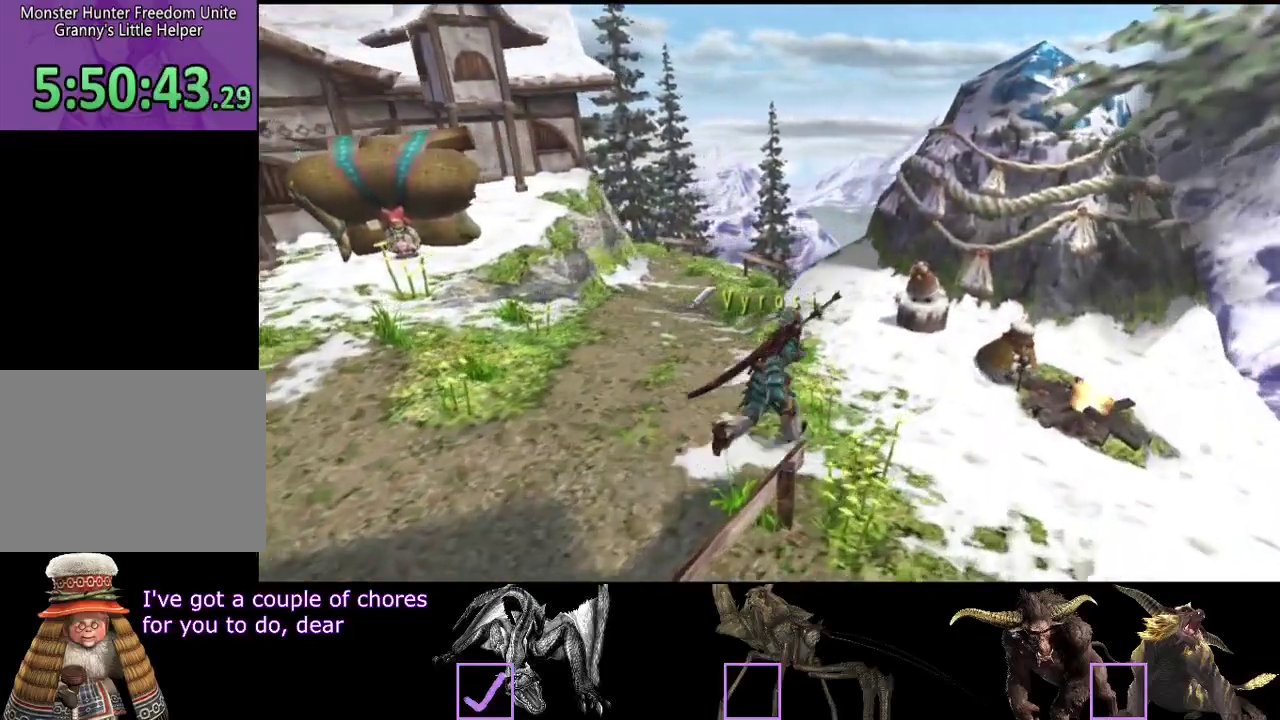
{"buttons": [], "left_stick": "center", "right_stick": "center"}
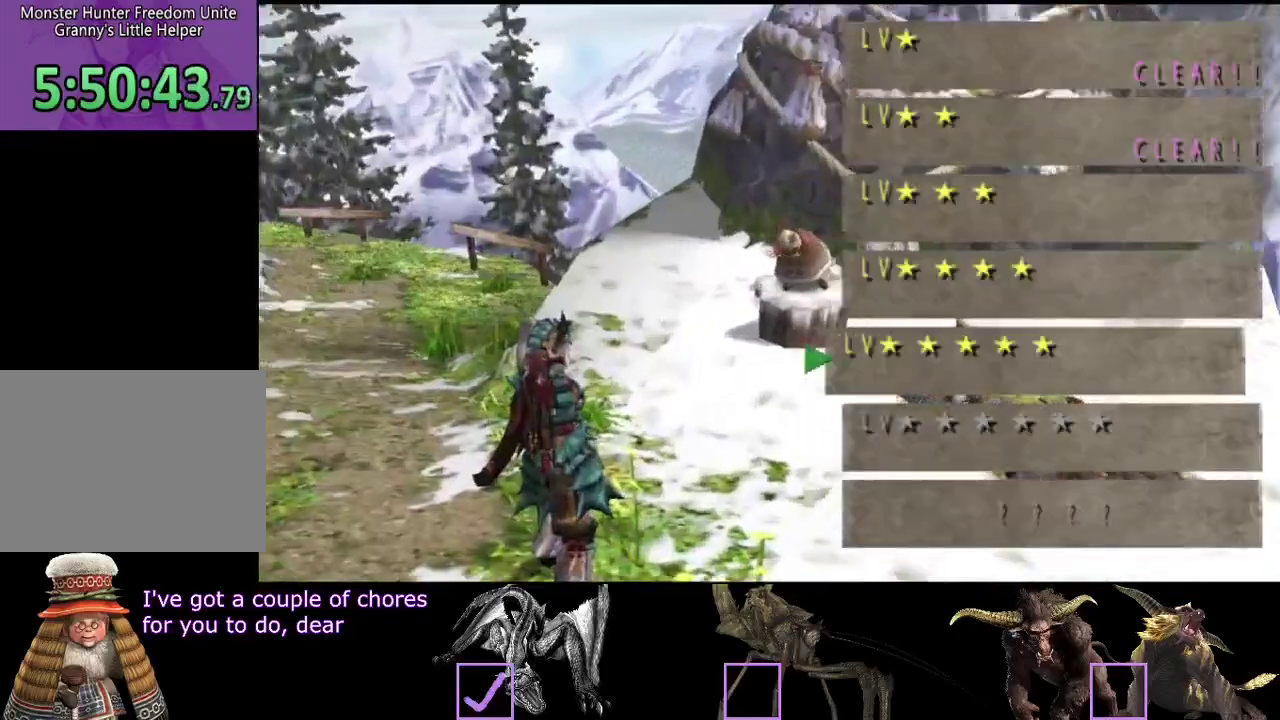
{"buttons": [], "left_stick": "center", "right_stick": "center"}
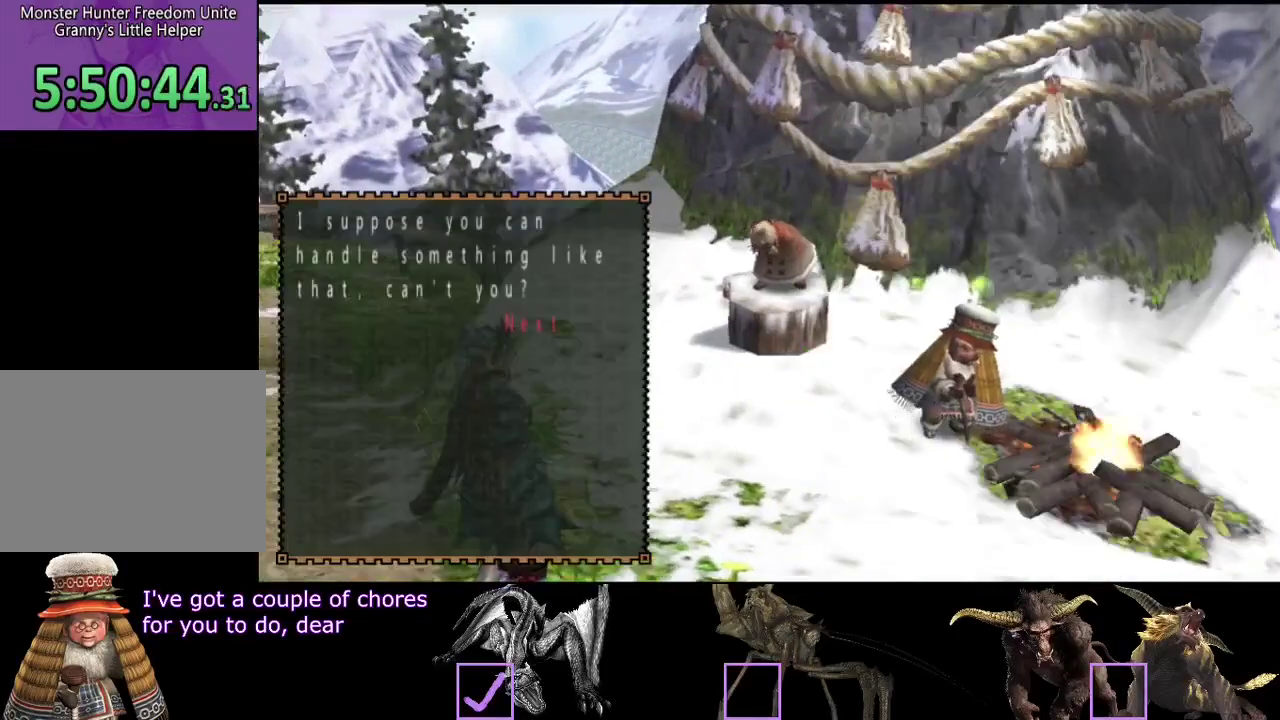
{"buttons": ["CIRCLE"], "left_stick": "center", "right_stick": "center"}
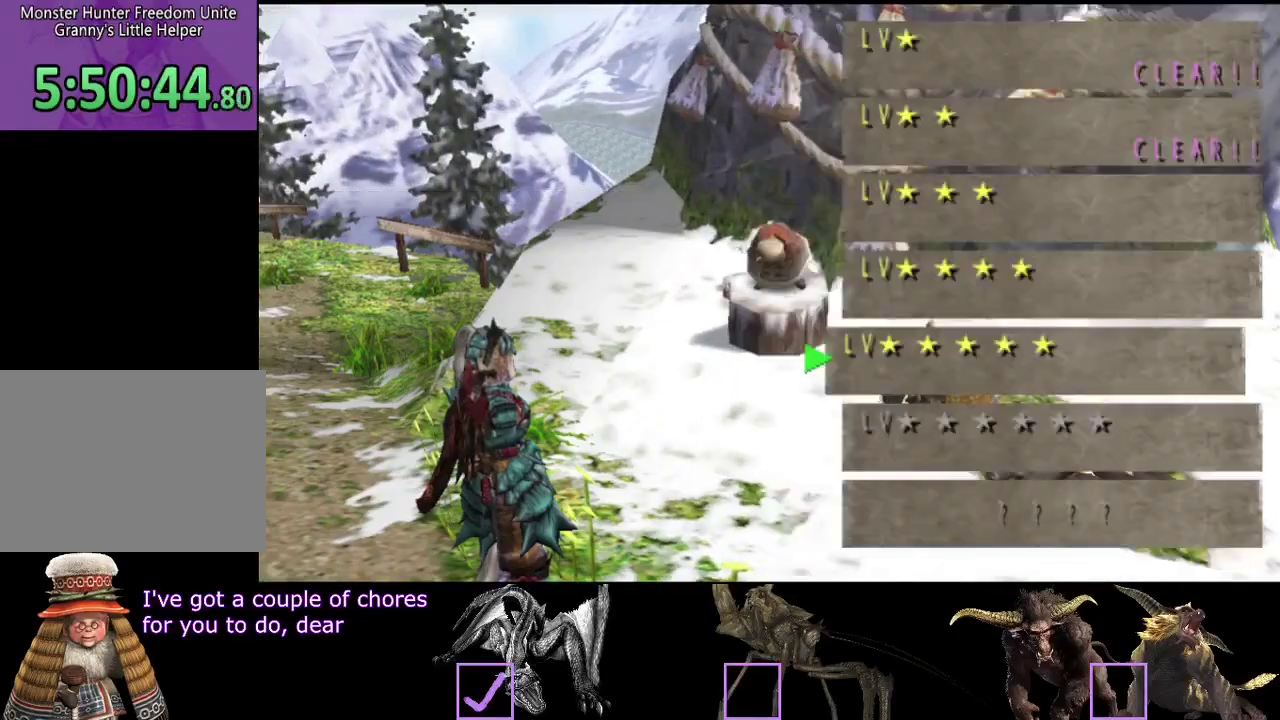
{"buttons": [], "left_stick": "center", "right_stick": "center"}
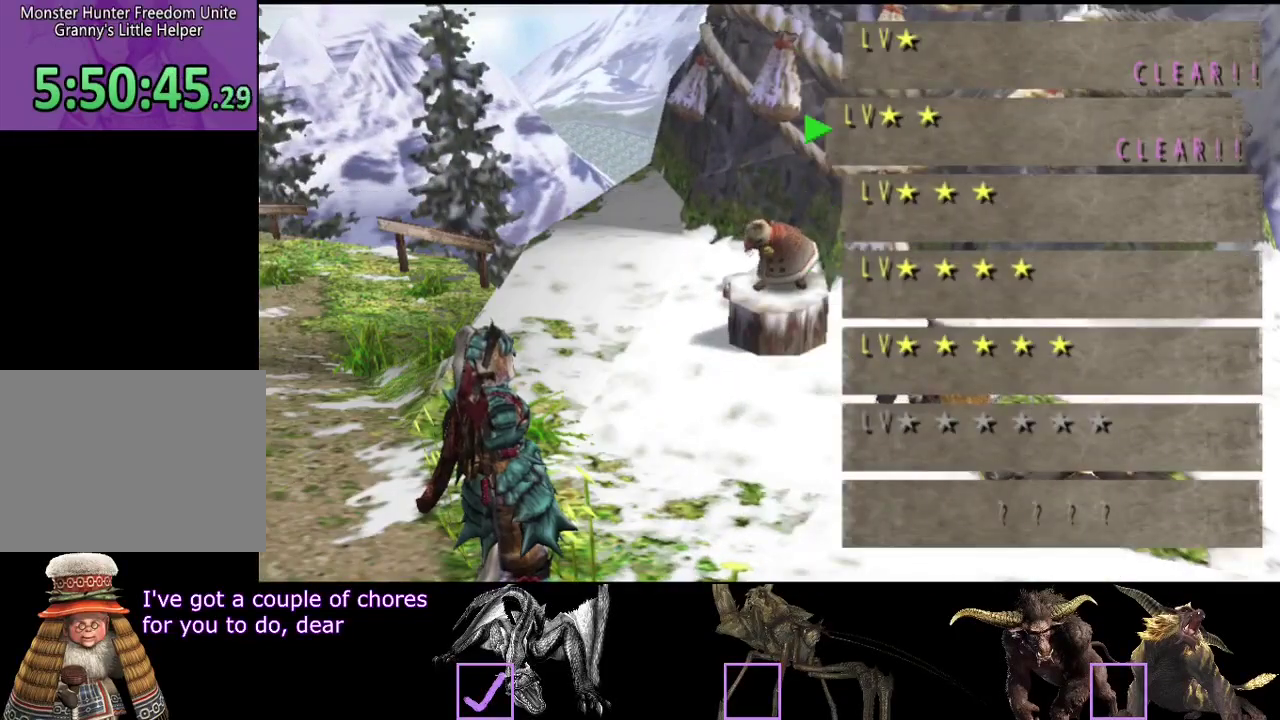
{"buttons": [], "left_stick": "center", "right_stick": "center"}
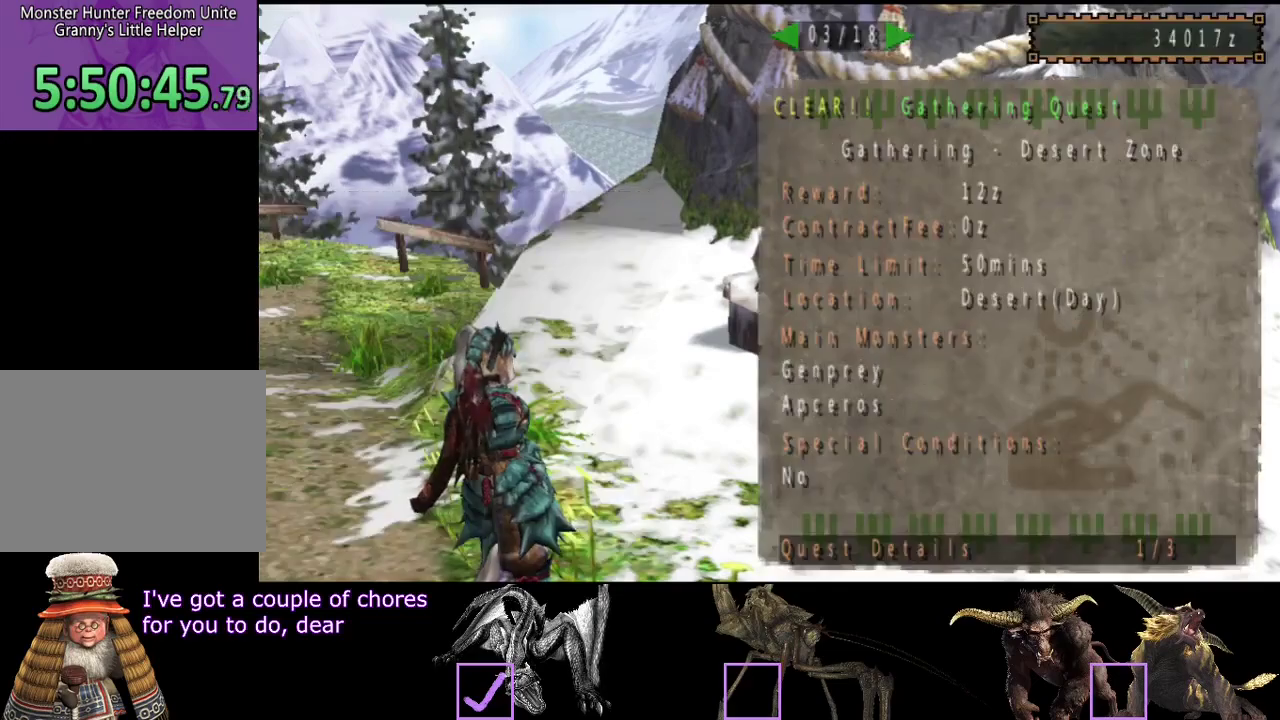
{"buttons": [], "left_stick": "center", "right_stick": "center"}
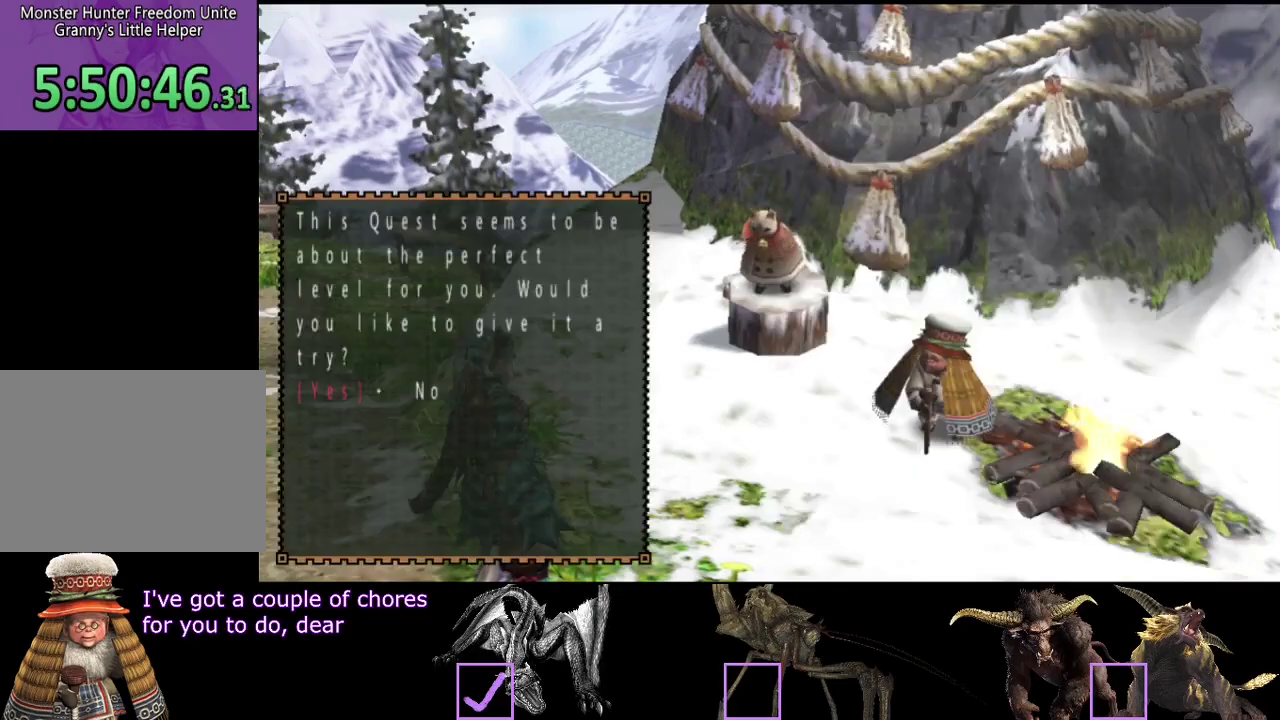
{"buttons": ["R2"], "left_stick": "up-left", "right_stick": "center"}
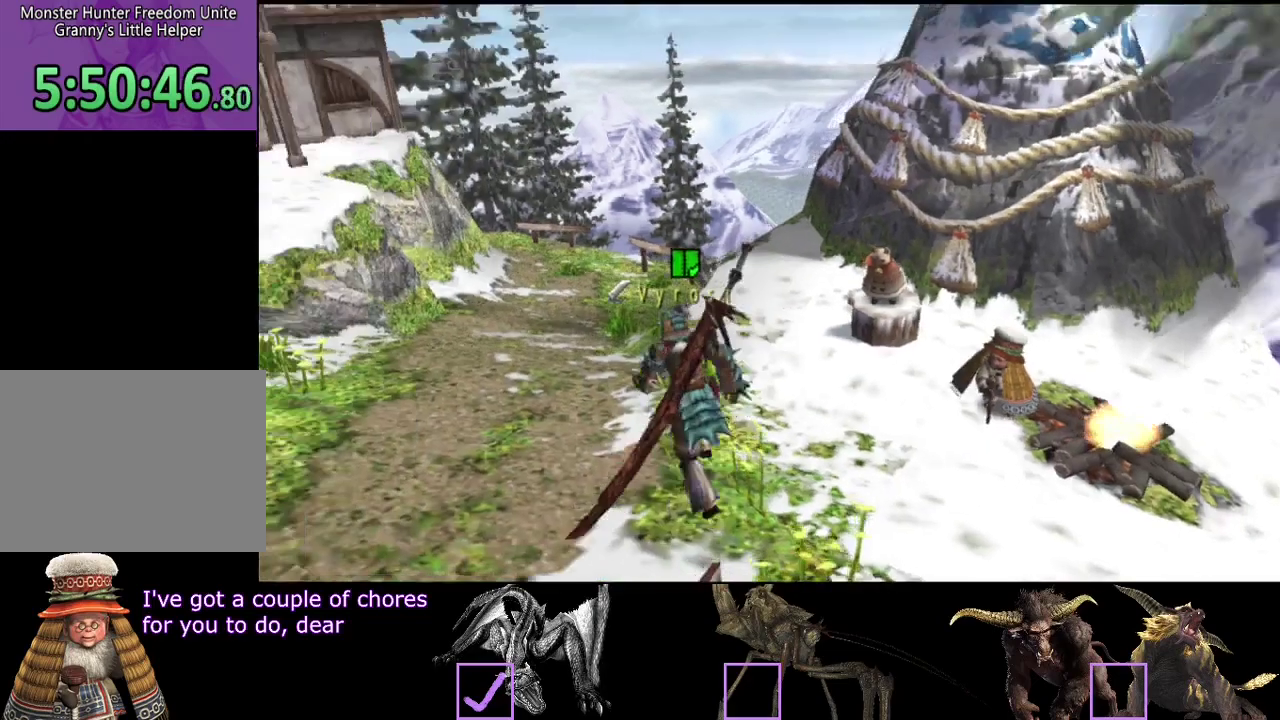
{"buttons": ["R2"], "left_stick": "up", "right_stick": "center"}
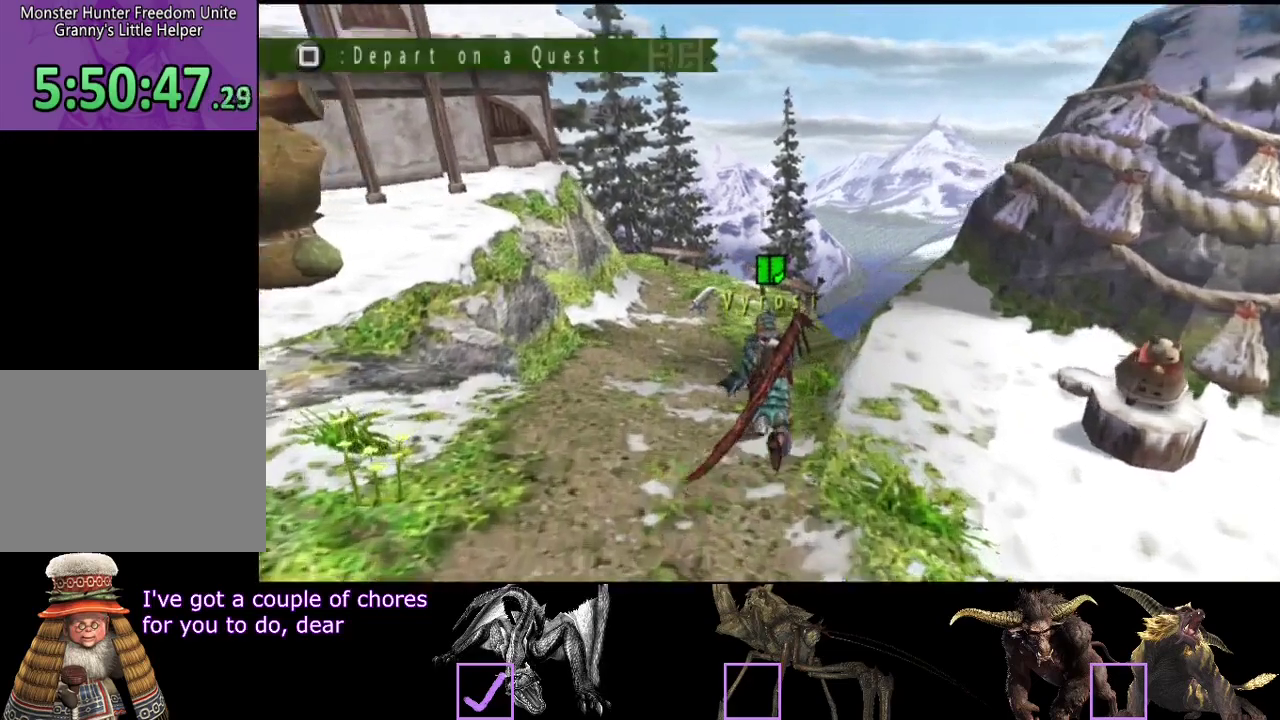
{"buttons": [], "left_stick": "center", "right_stick": "center"}
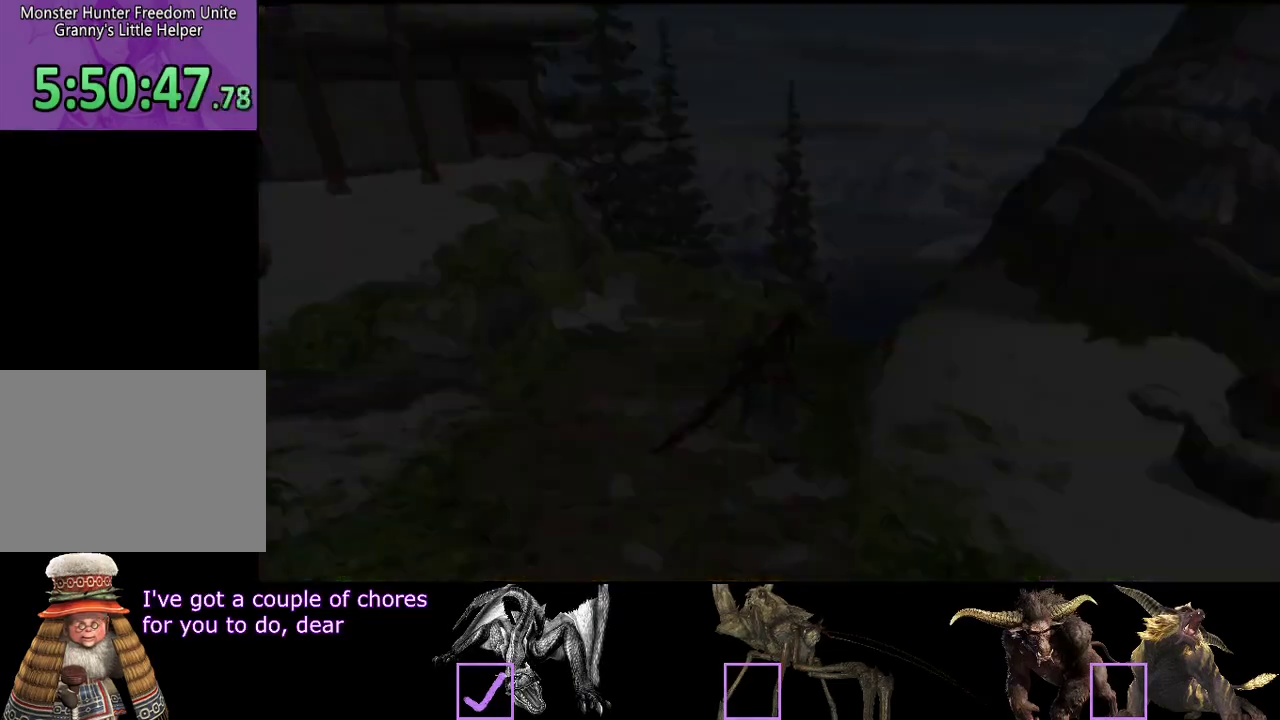
{"buttons": [], "left_stick": "center", "right_stick": "center"}
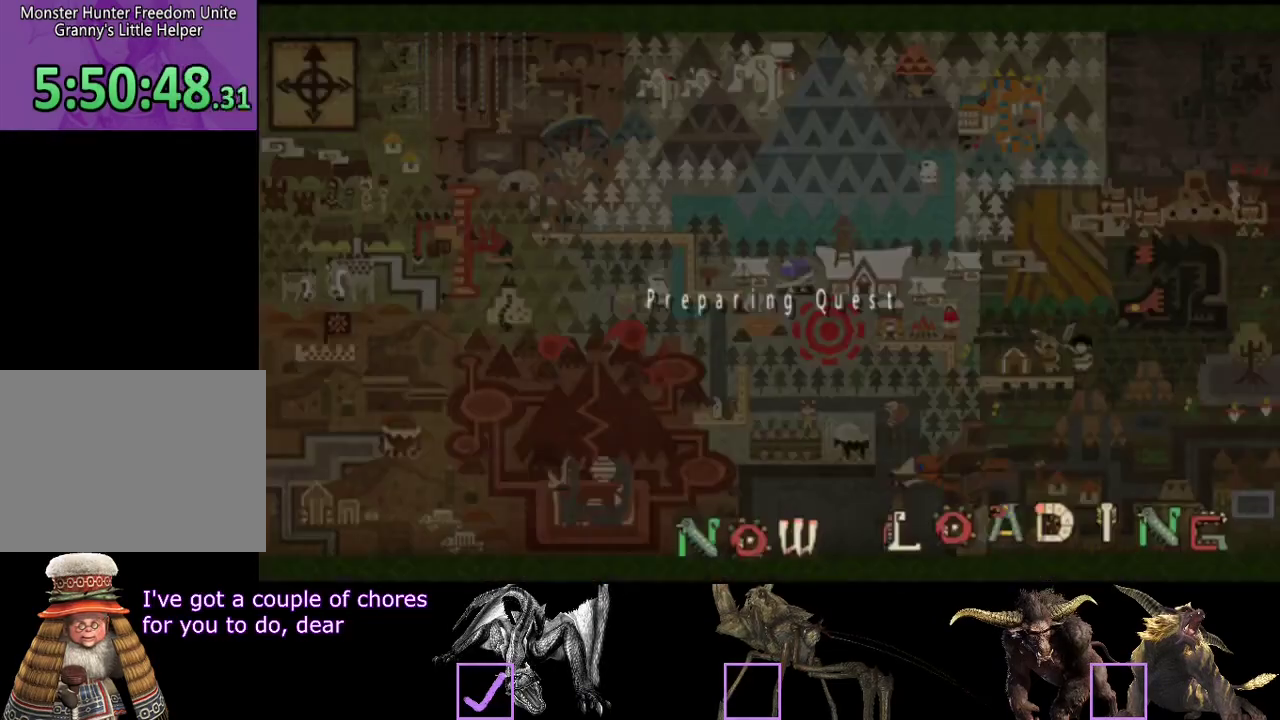
{"buttons": [], "left_stick": "center", "right_stick": "center"}
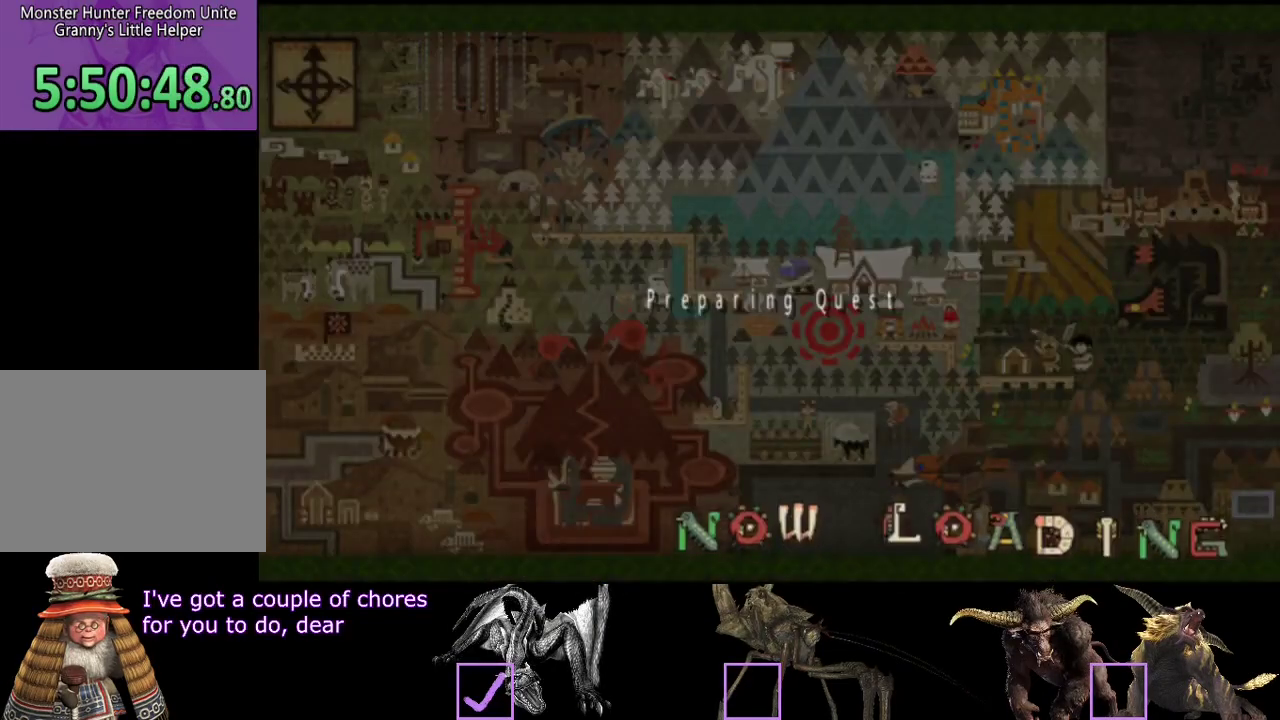
{"buttons": [], "left_stick": "center", "right_stick": "center"}
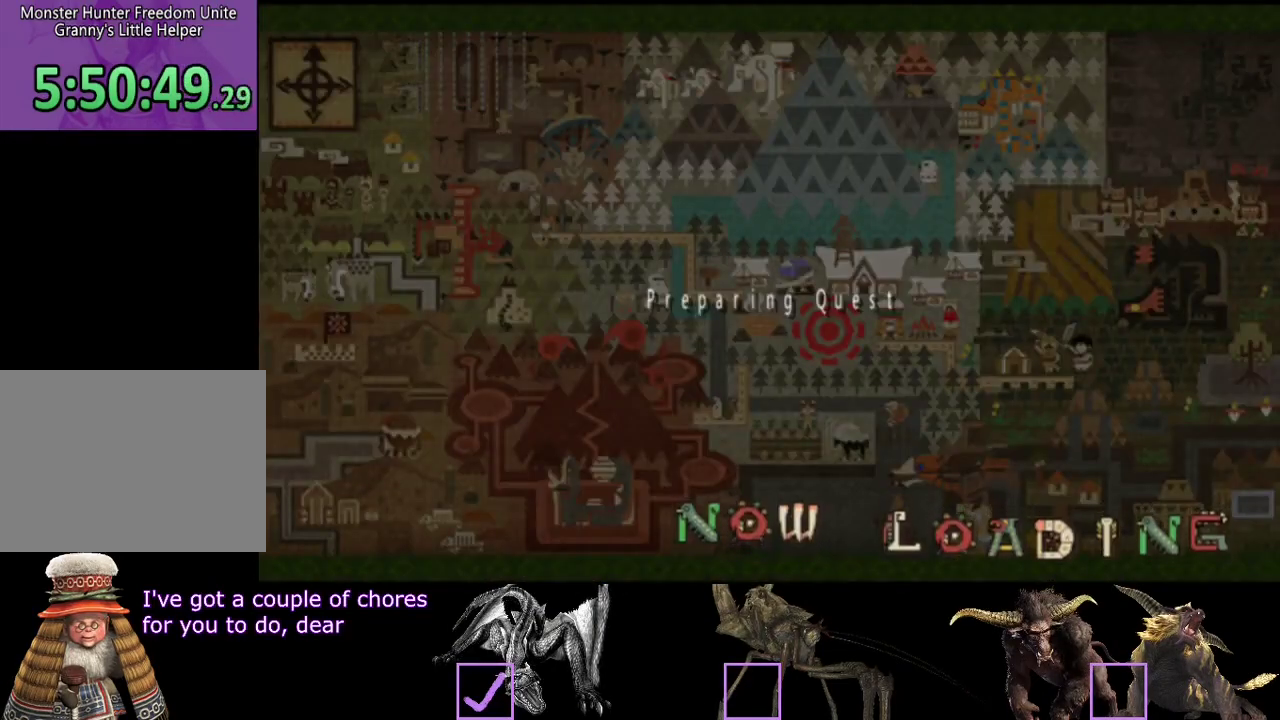
{"buttons": [], "left_stick": "center", "right_stick": "center"}
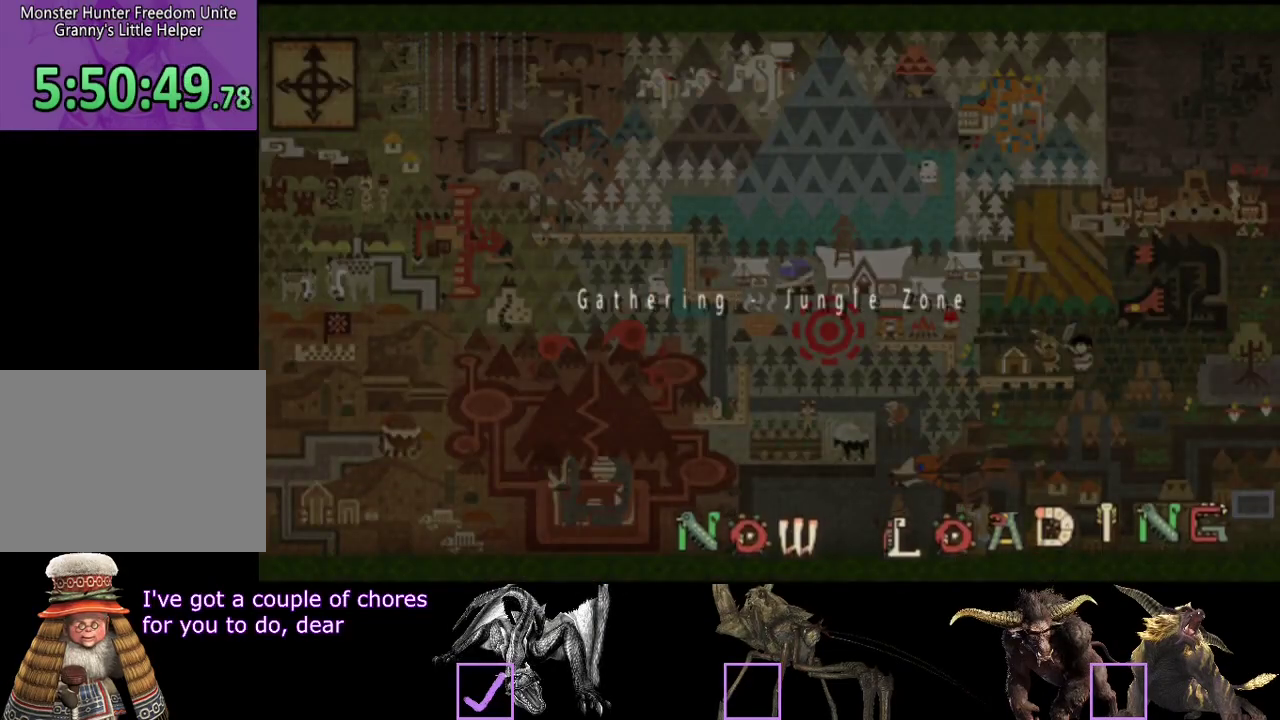
{"buttons": [], "left_stick": "center", "right_stick": "center"}
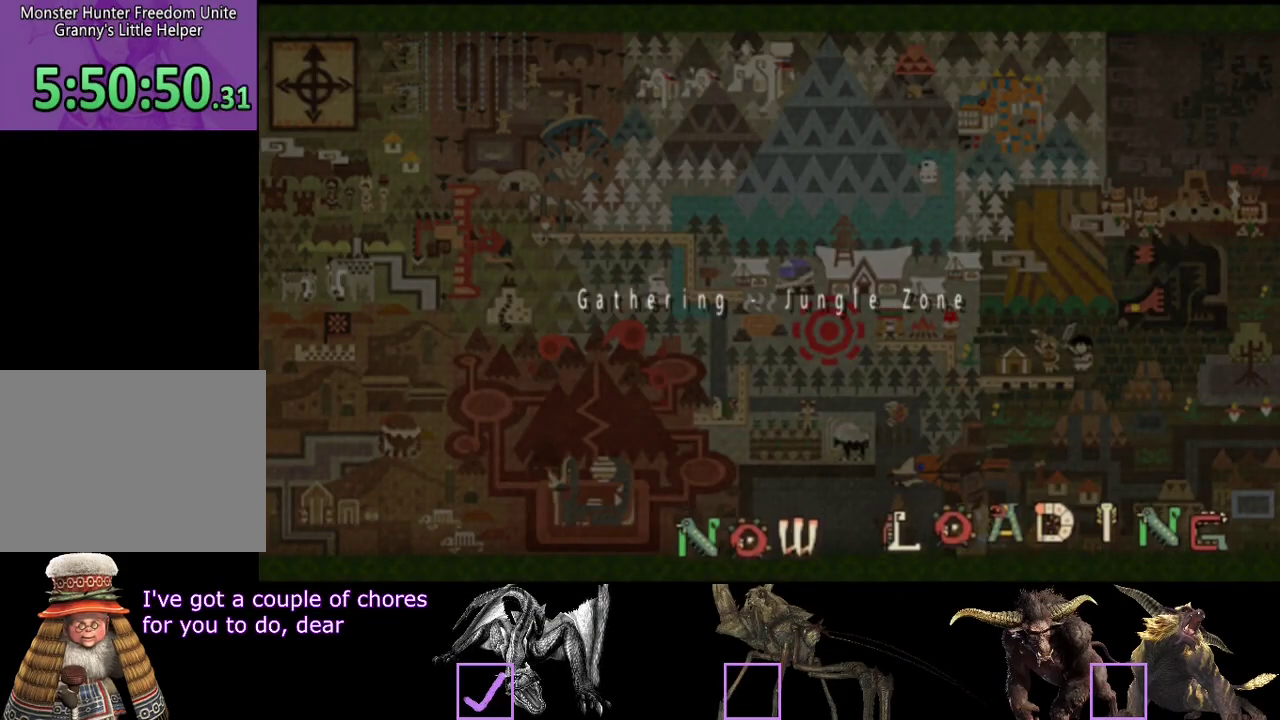
{"buttons": [], "left_stick": "center", "right_stick": "left"}
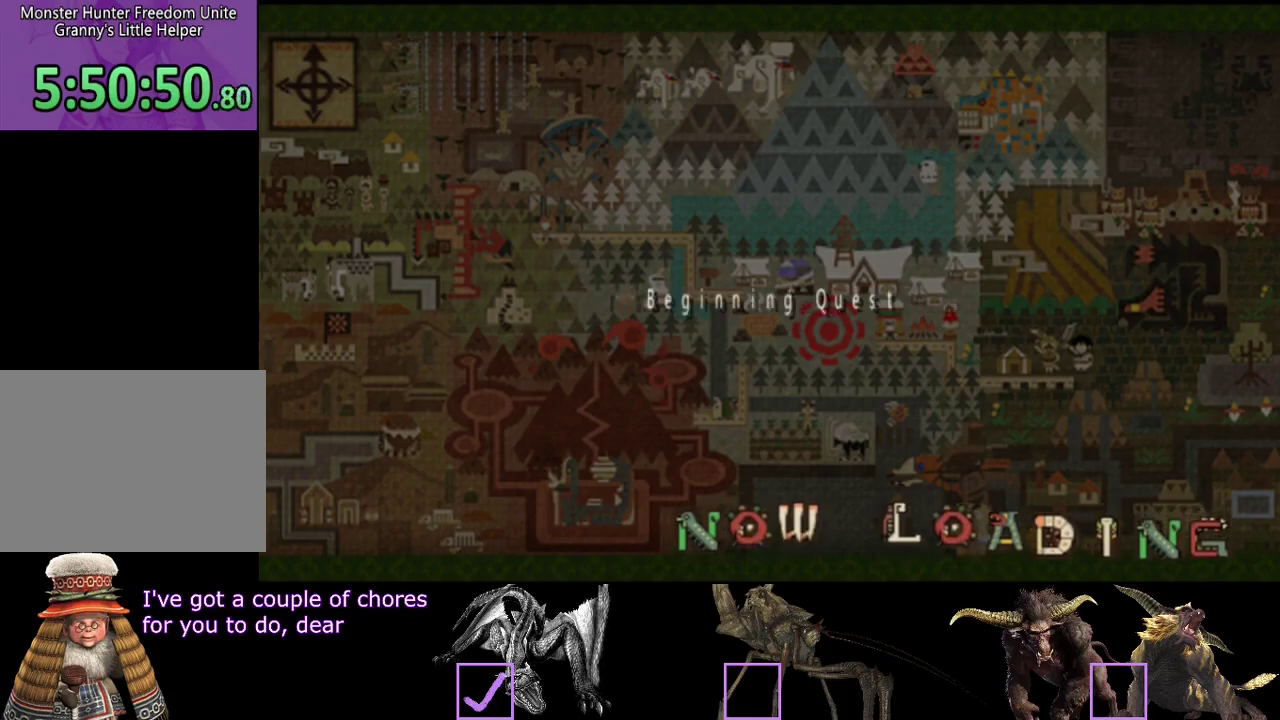
{"buttons": ["R2"], "left_stick": "up", "right_stick": "left"}
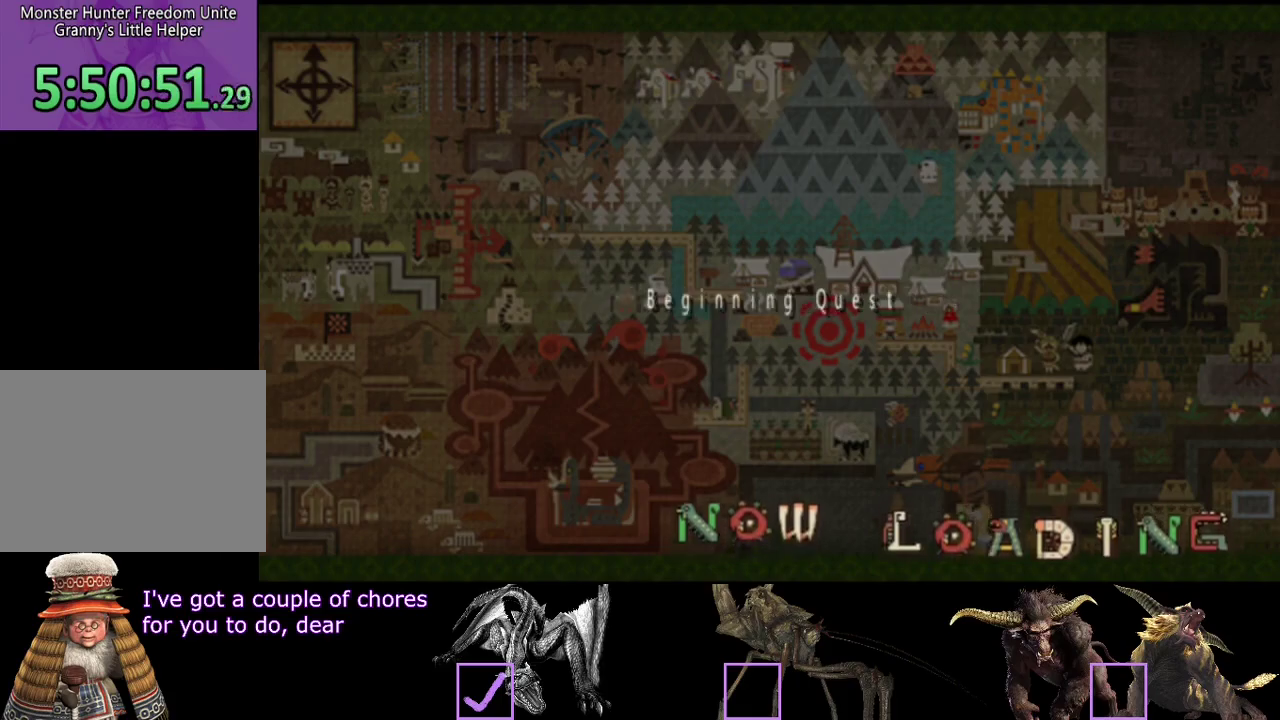
{"buttons": ["R2"], "left_stick": "up", "right_stick": "left"}
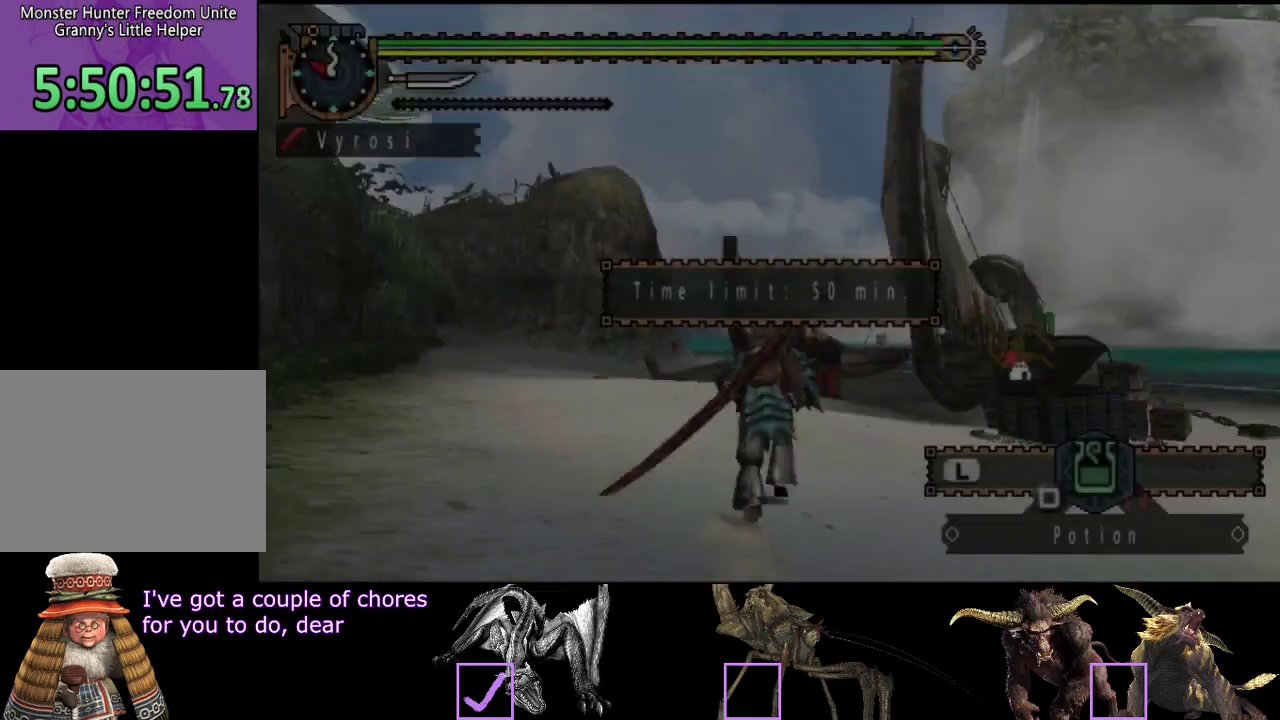
{"buttons": ["R2"], "left_stick": "up", "right_stick": "left"}
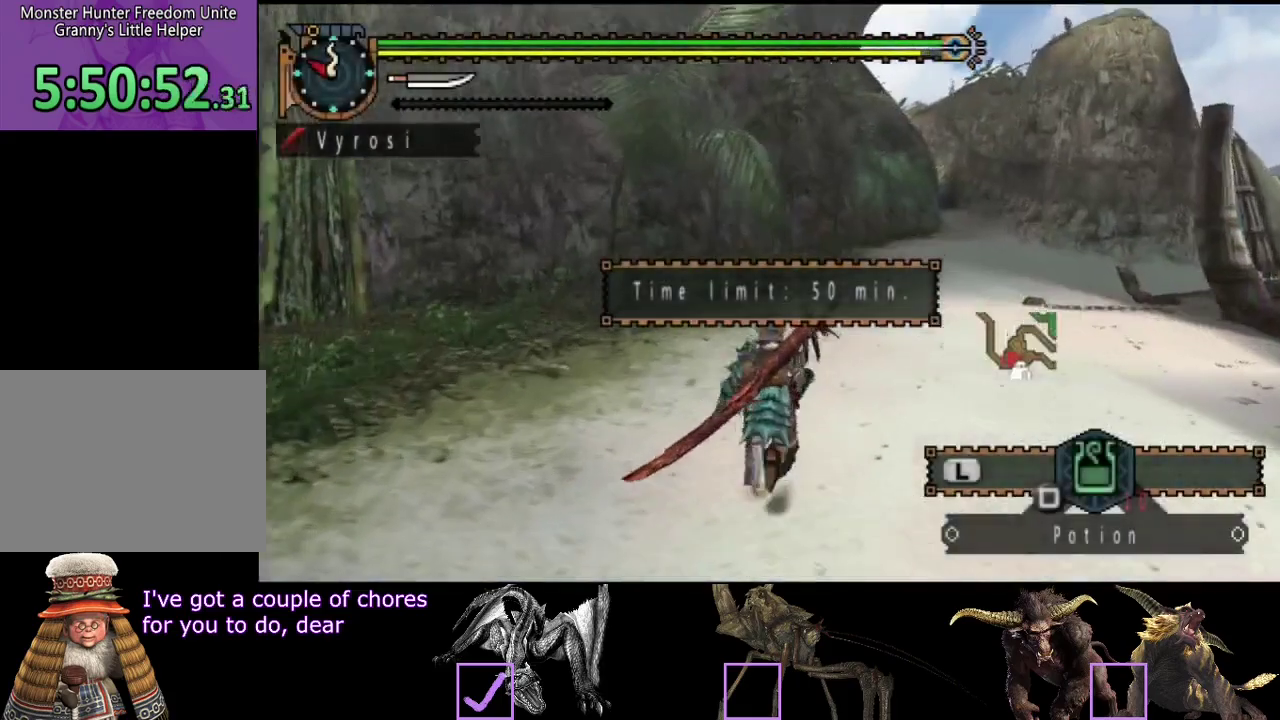
{"buttons": ["R2"], "left_stick": "up", "right_stick": "left"}
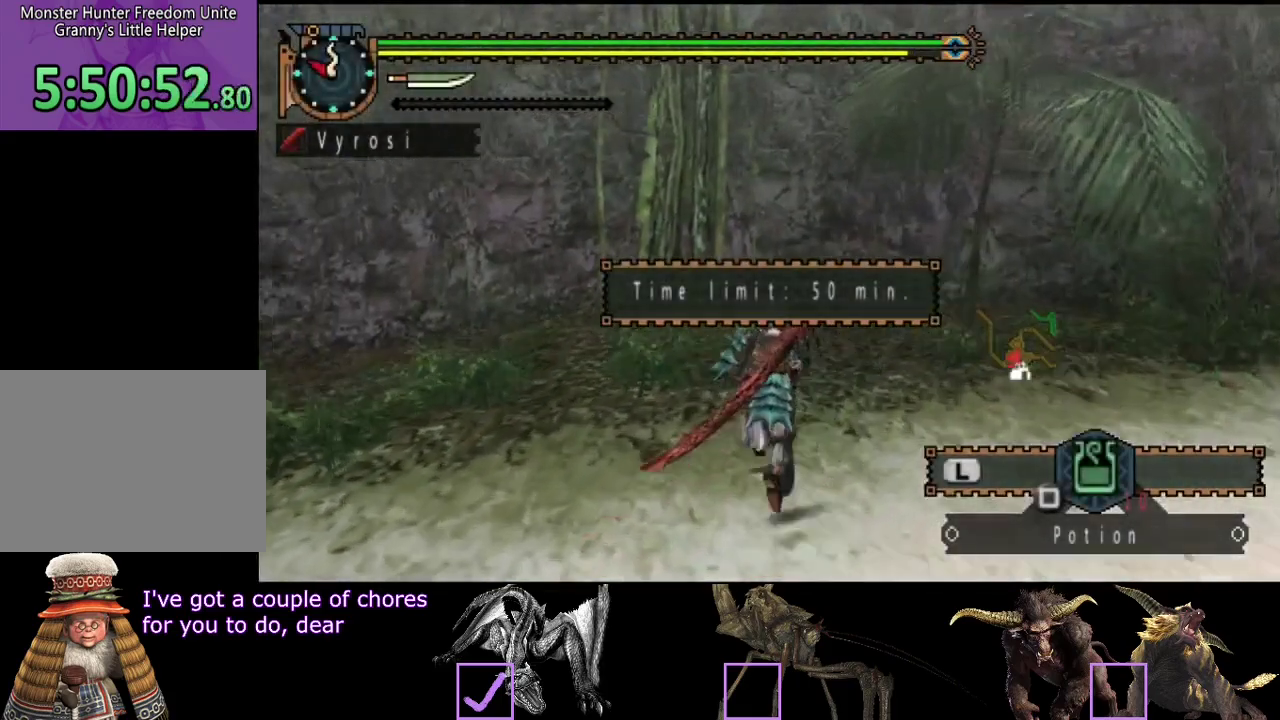
{"buttons": ["R2"], "left_stick": "up", "right_stick": "center"}
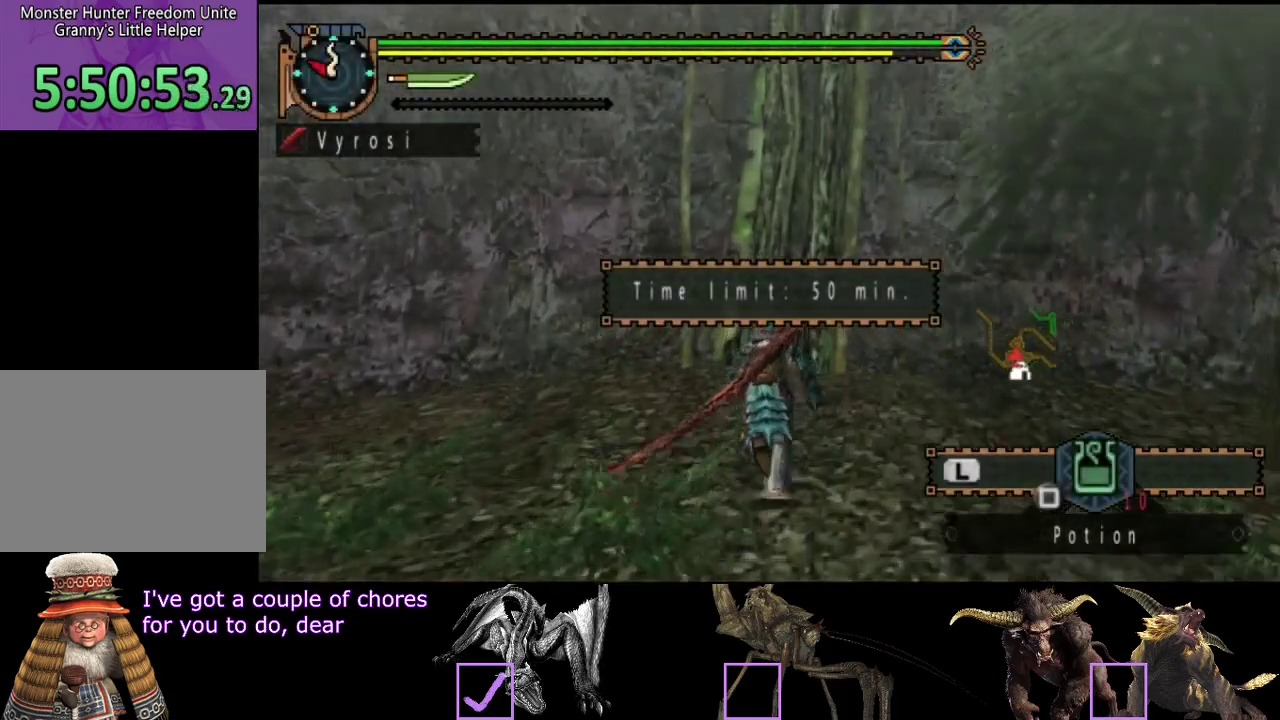
{"buttons": ["CIRCLE", "R2"], "left_stick": "up", "right_stick": "center"}
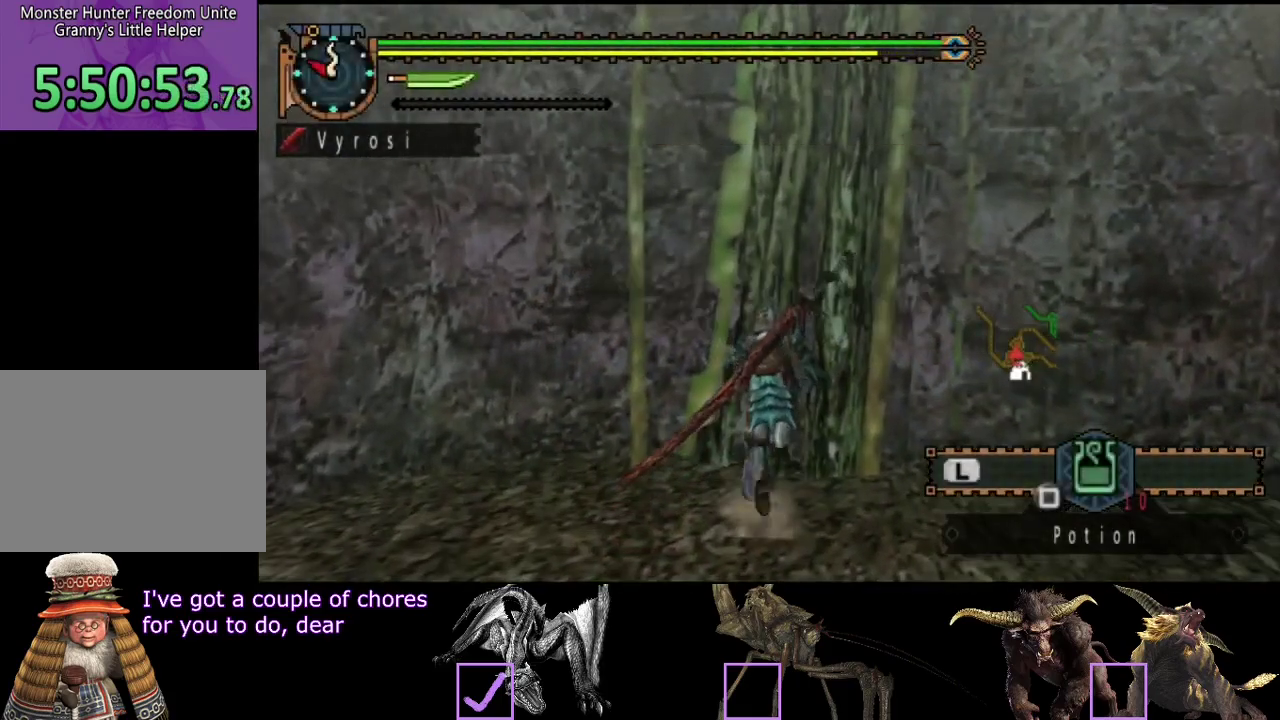
{"buttons": ["R2"], "left_stick": "up", "right_stick": "left"}
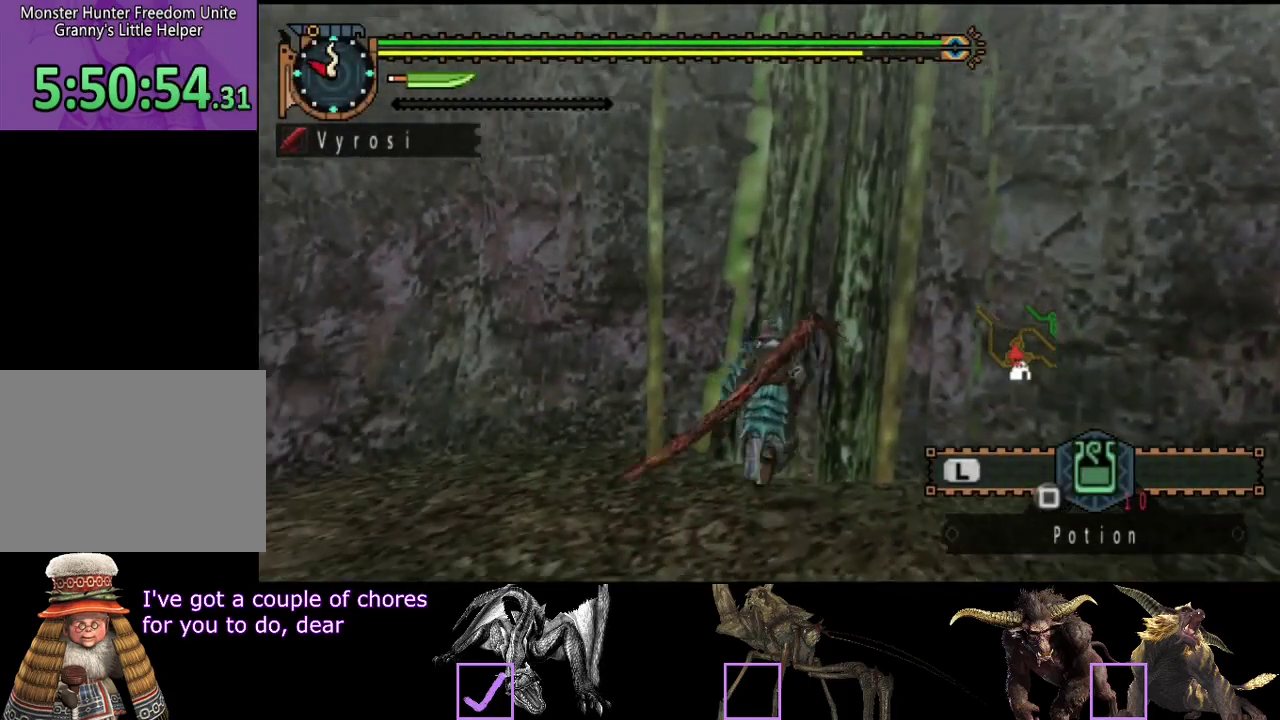
{"buttons": ["R2"], "left_stick": "up-right", "right_stick": "center"}